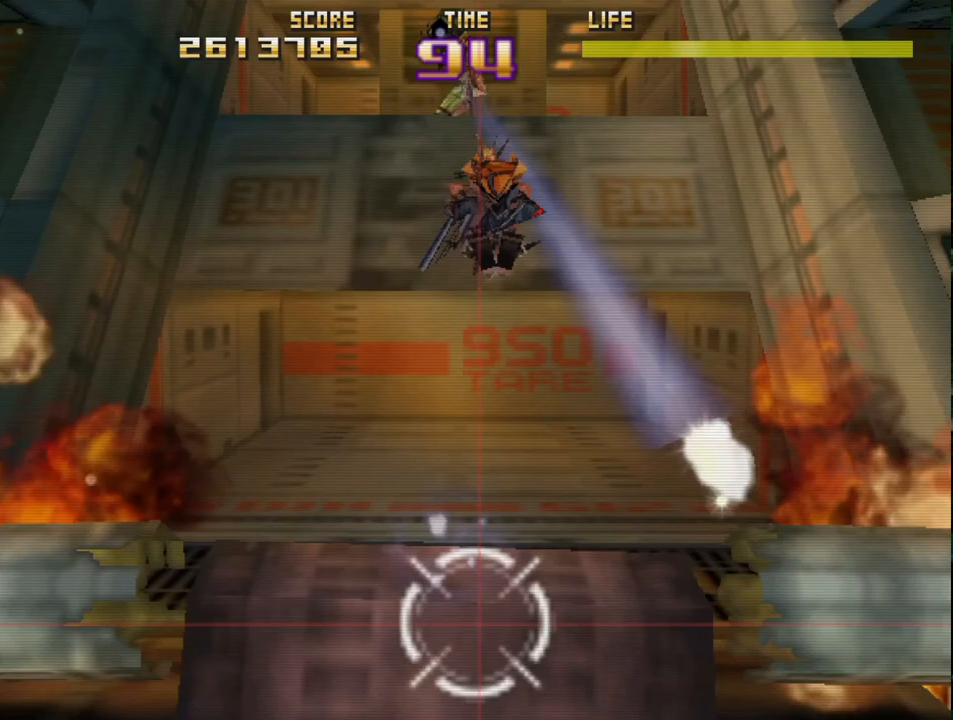
Gameplay with a controller (PlayStation layout); each line is a JSON object with the inputs held at the frame after it. "events" lists button and stick changes between this image and that frame as [ms after this image, input, new state], when the widget could be followed in between. Not read: right_stick.
{"buttons": ["R2"], "left_stick": "up-right", "events": [[383, "left_stick", "up-right"], [417, "SQUARE", "up"]]}
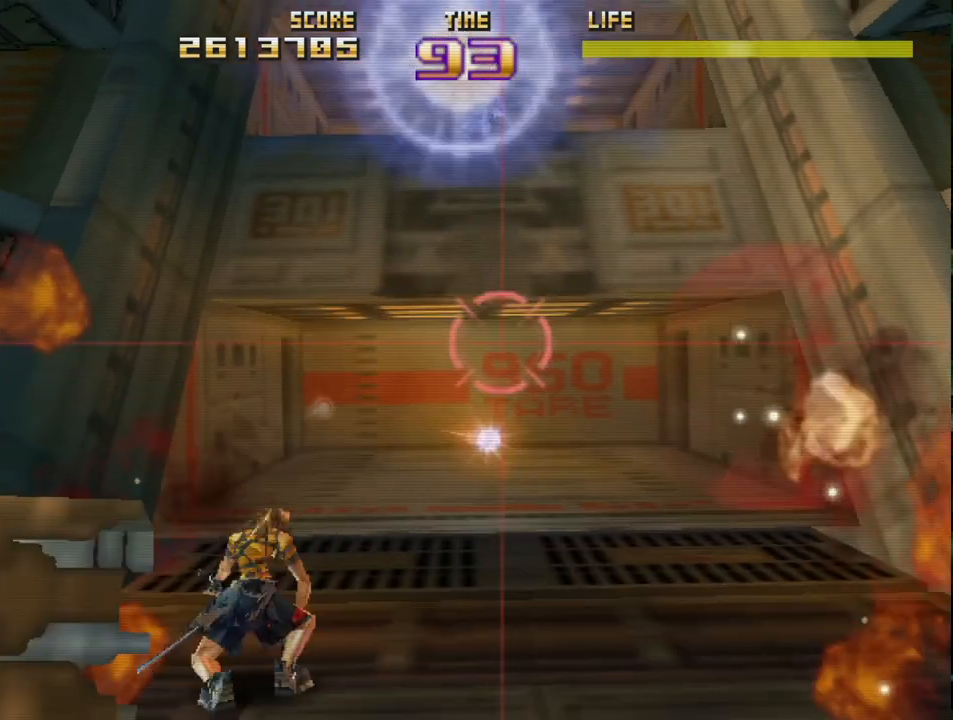
{"buttons": ["R2"], "left_stick": "center", "events": [[33, "left_stick", "center"], [100, "left_stick", "up-left"], [167, "left_stick", "up"], [500, "left_stick", "center"]]}
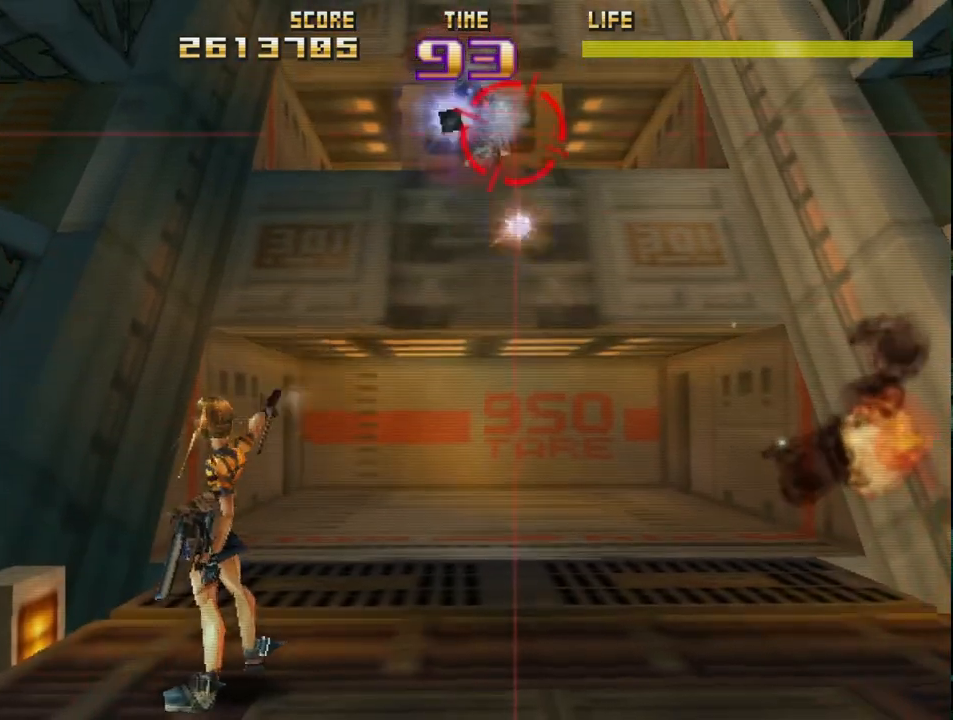
{"buttons": ["CIRCLE", "R2"], "left_stick": "down-left", "events": [[33, "CIRCLE", "down"], [33, "left_stick", "down"], [150, "left_stick", "center"], [250, "left_stick", "up"], [450, "left_stick", "down-left"]]}
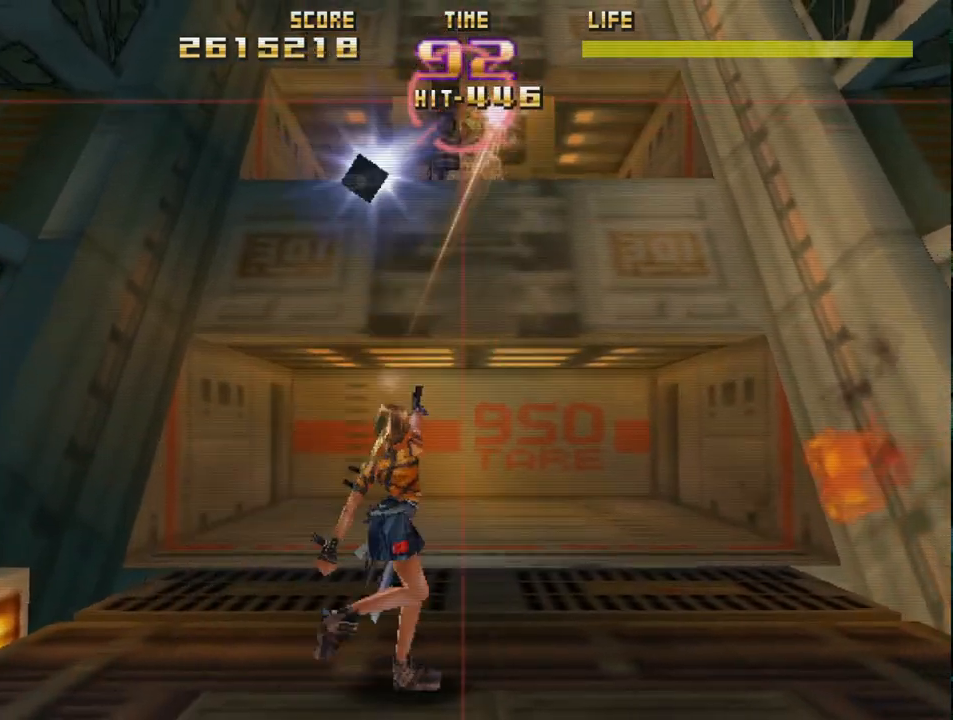
{"buttons": ["R2"], "left_stick": "down-right", "events": [[50, "left_stick", "down-right"], [83, "CIRCLE", "up"]]}
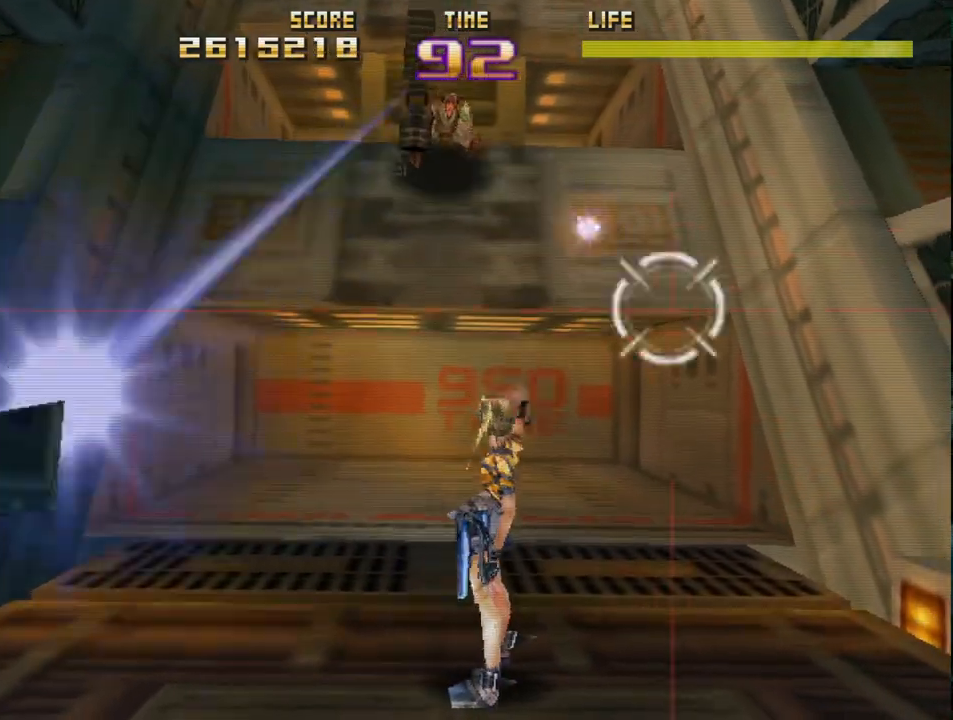
{"buttons": ["R2"], "left_stick": "left", "events": [[100, "left_stick", "up-right"], [267, "left_stick", "up-left"], [350, "left_stick", "left"]]}
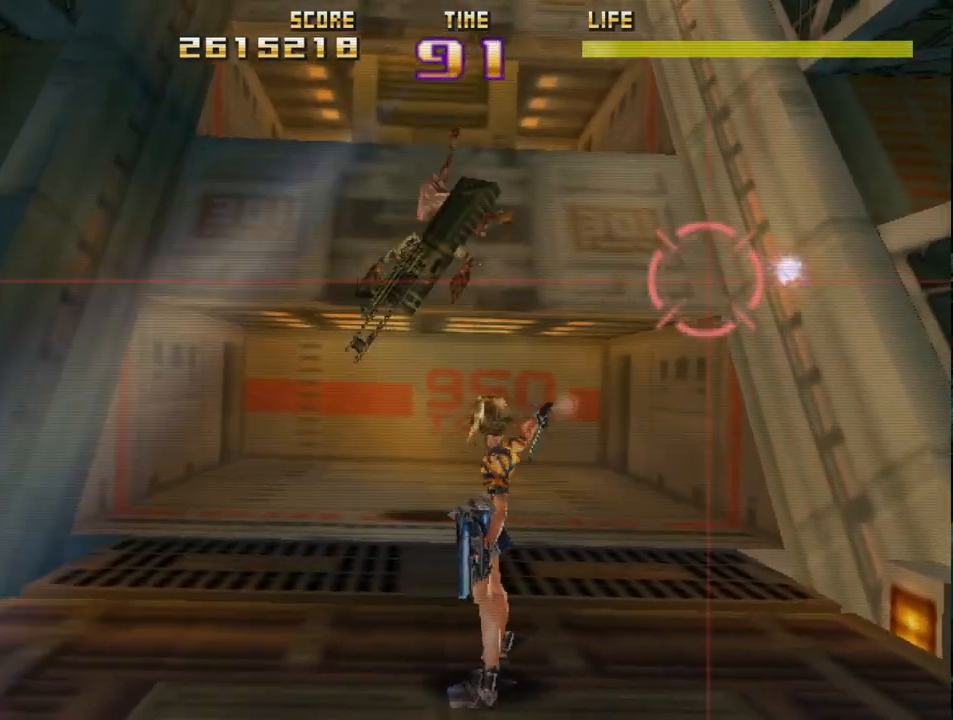
{"buttons": ["R2"], "left_stick": "left", "events": [[17, "left_stick", "up-left"], [200, "left_stick", "up-right"], [383, "left_stick", "left"]]}
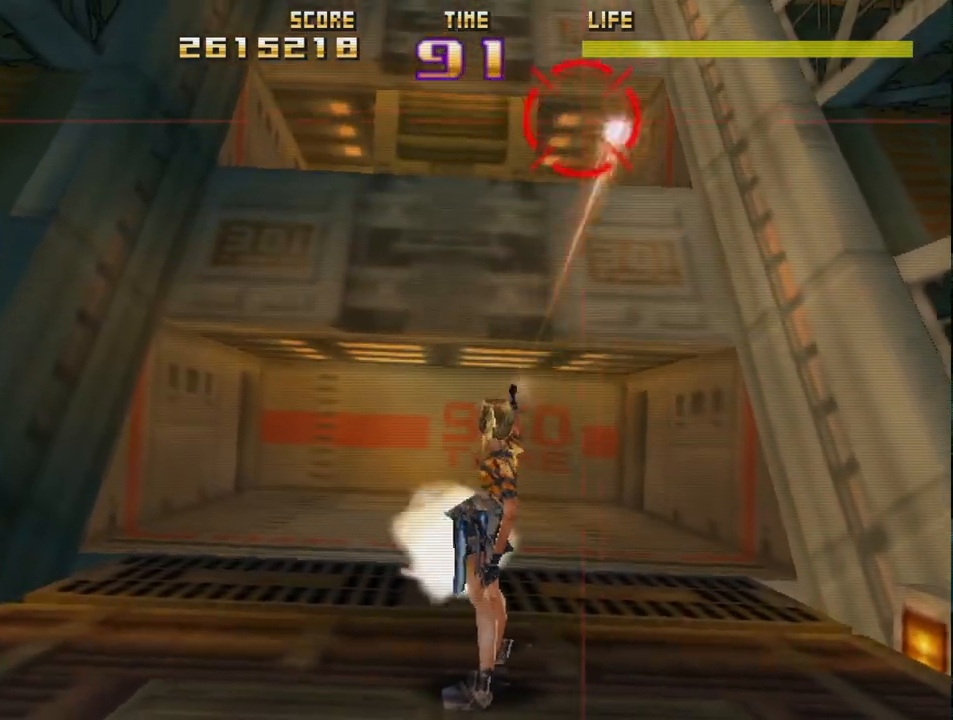
{"buttons": ["R2"], "left_stick": "center", "events": [[167, "left_stick", "up-right"], [317, "left_stick", "down-right"], [483, "left_stick", "center"]]}
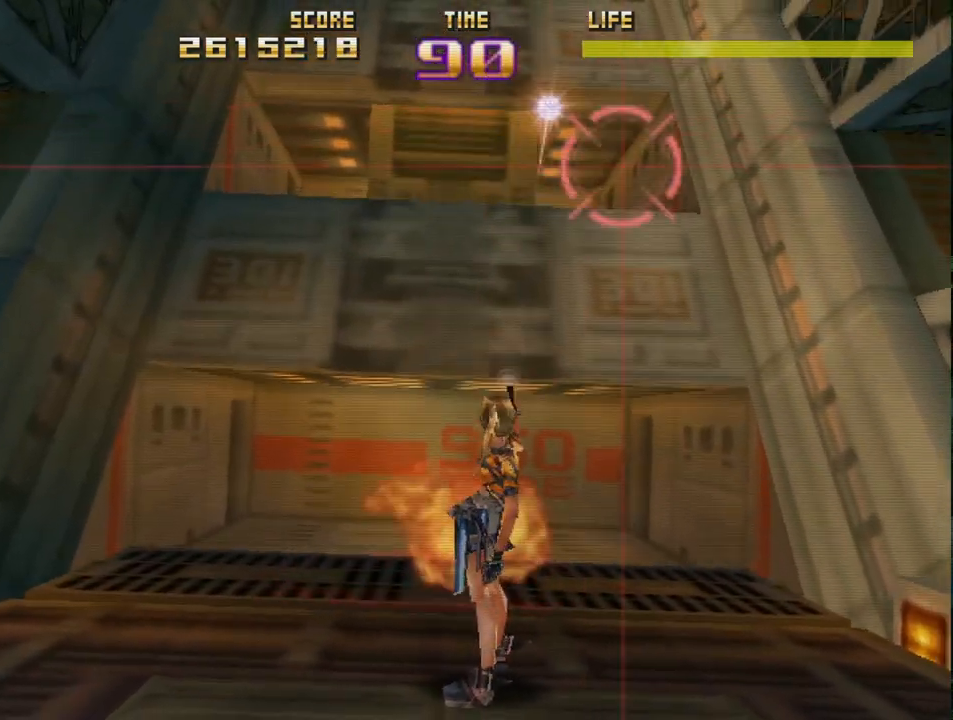
{"buttons": ["R2"], "left_stick": "center", "events": [[150, "left_stick", "down"], [267, "left_stick", "center"], [400, "left_stick", "down"], [500, "left_stick", "center"]]}
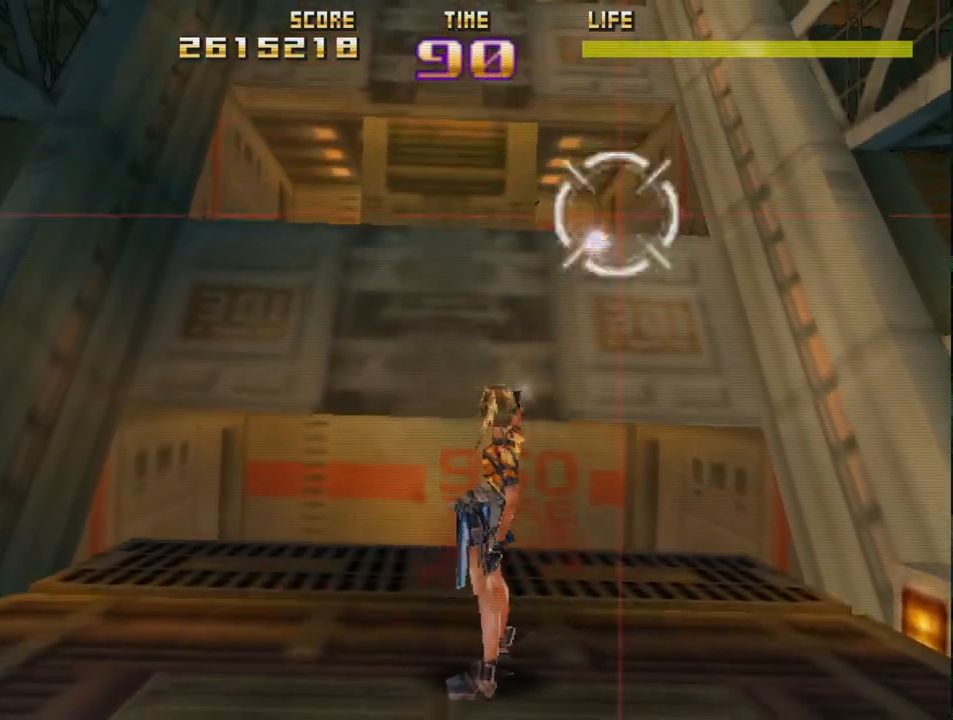
{"buttons": ["R2"], "left_stick": "left", "events": [[100, "left_stick", "left"], [250, "left_stick", "center"], [467, "left_stick", "left"]]}
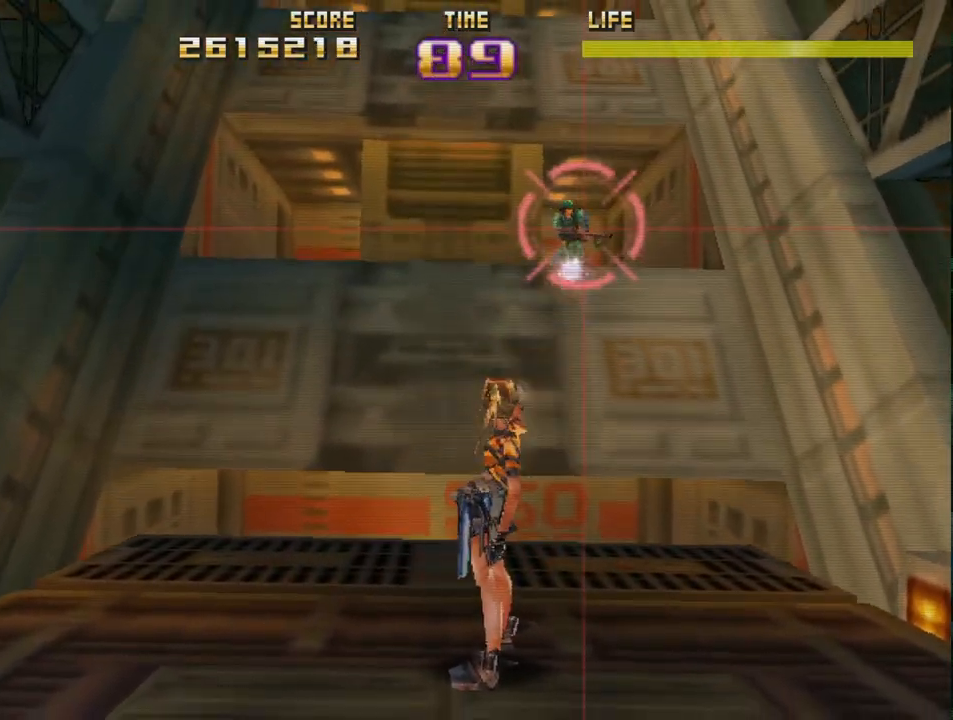
{"buttons": ["R2"], "left_stick": "center", "events": [[500, "left_stick", "center"]]}
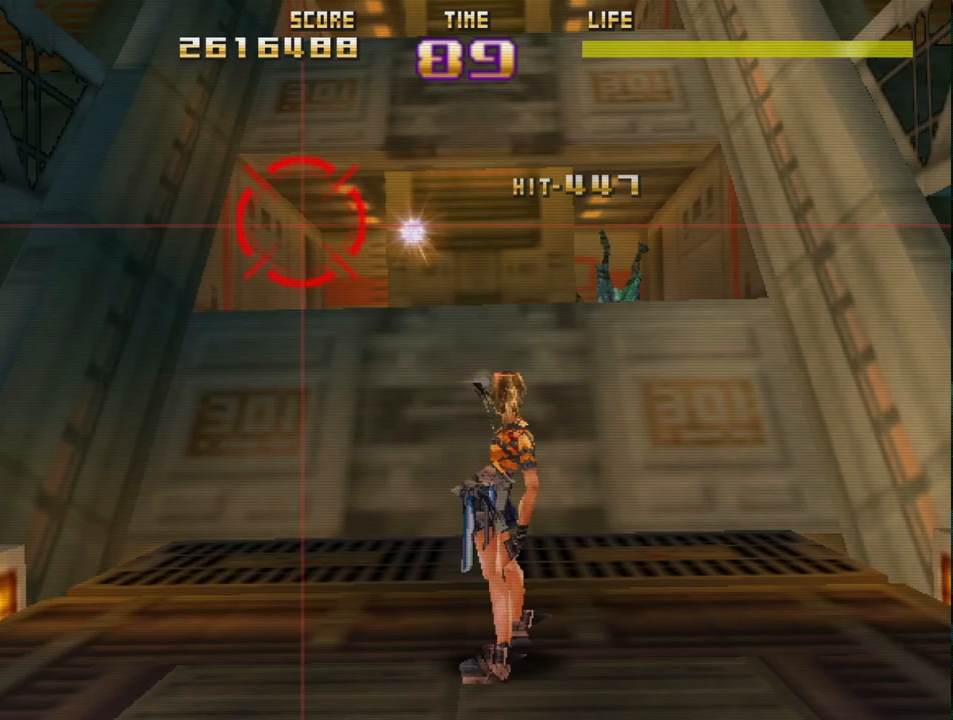
{"buttons": ["R2"], "left_stick": "center", "events": [[33, "left_stick", "down-right"], [233, "left_stick", "up-left"], [317, "left_stick", "down-left"], [433, "left_stick", "center"]]}
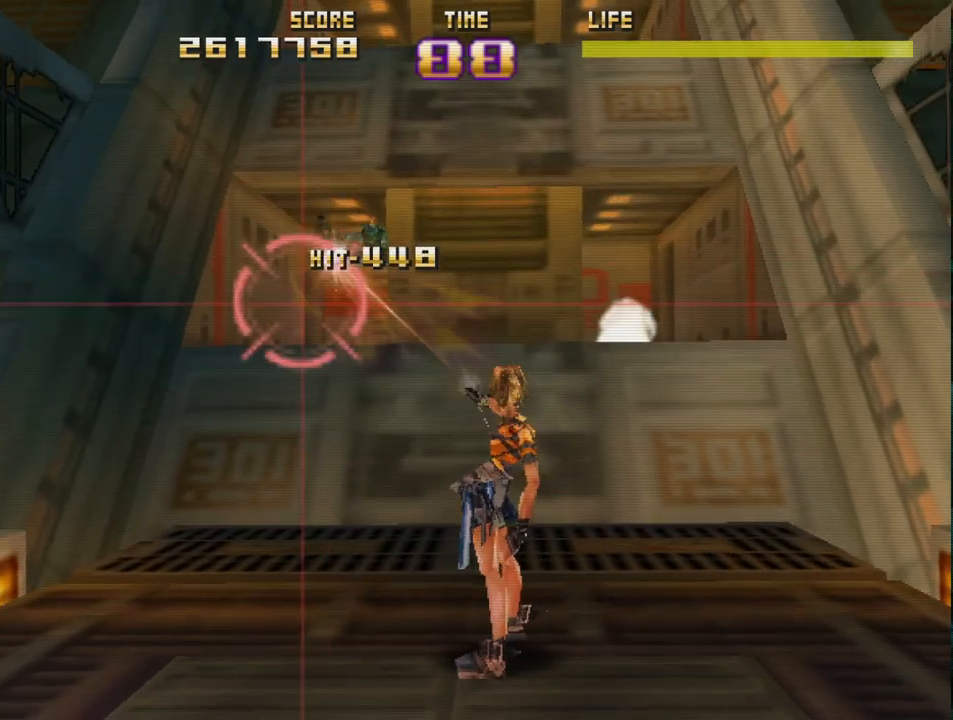
{"buttons": ["SQUARE", "R2"], "left_stick": "right", "events": [[150, "left_stick", "right"], [250, "SQUARE", "down"]]}
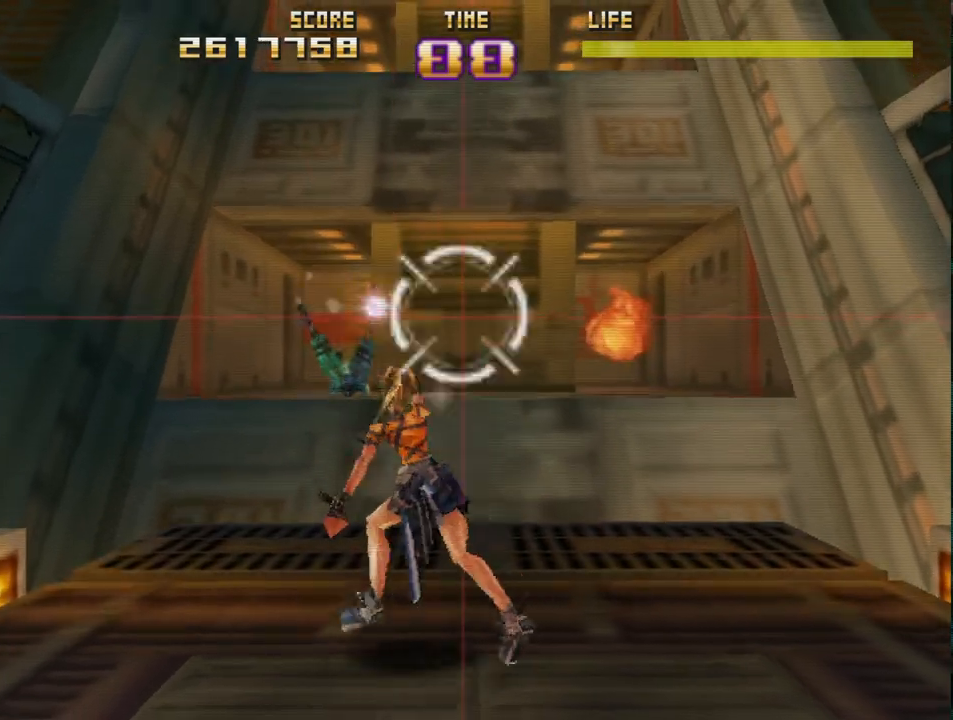
{"buttons": ["R2"], "left_stick": "up", "events": [[117, "SQUARE", "up"], [117, "left_stick", "up-right"], [217, "left_stick", "up"]]}
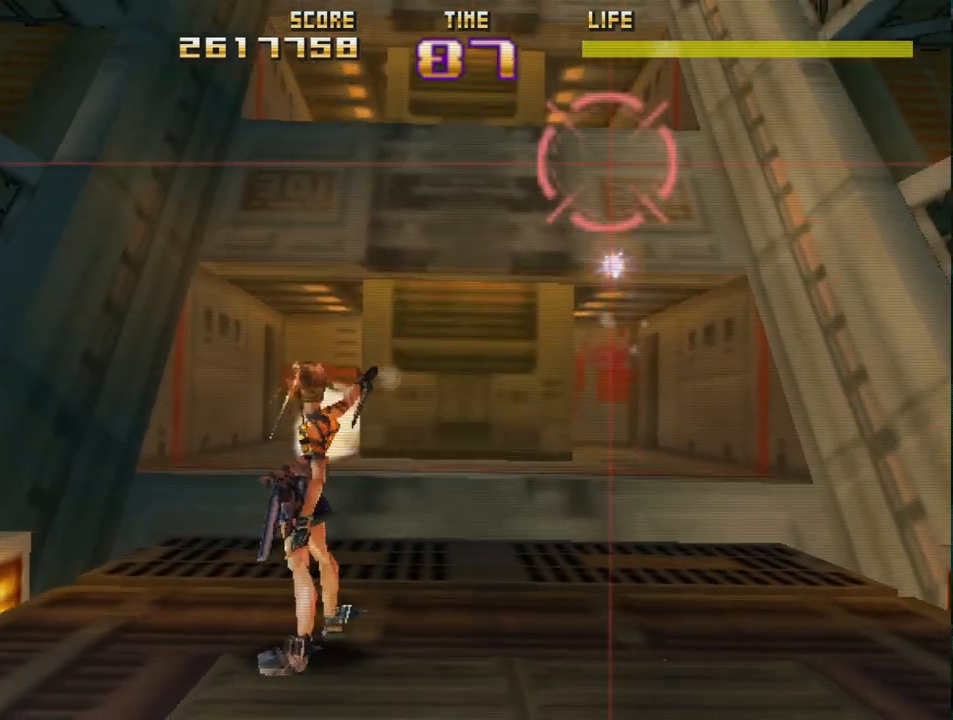
{"buttons": ["R2"], "left_stick": "left", "events": [[17, "left_stick", "up-left"], [200, "left_stick", "center"], [283, "left_stick", "left"]]}
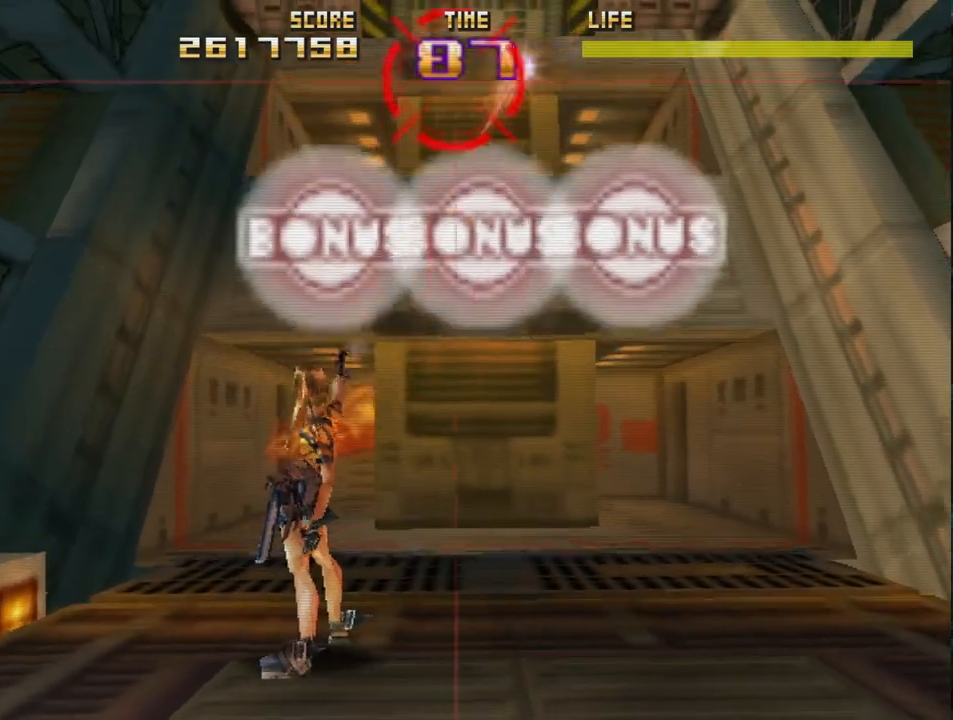
{"buttons": ["R2"], "left_stick": "right", "events": [[17, "CIRCLE", "down"], [217, "left_stick", "down"], [367, "CIRCLE", "up"], [383, "left_stick", "right"]]}
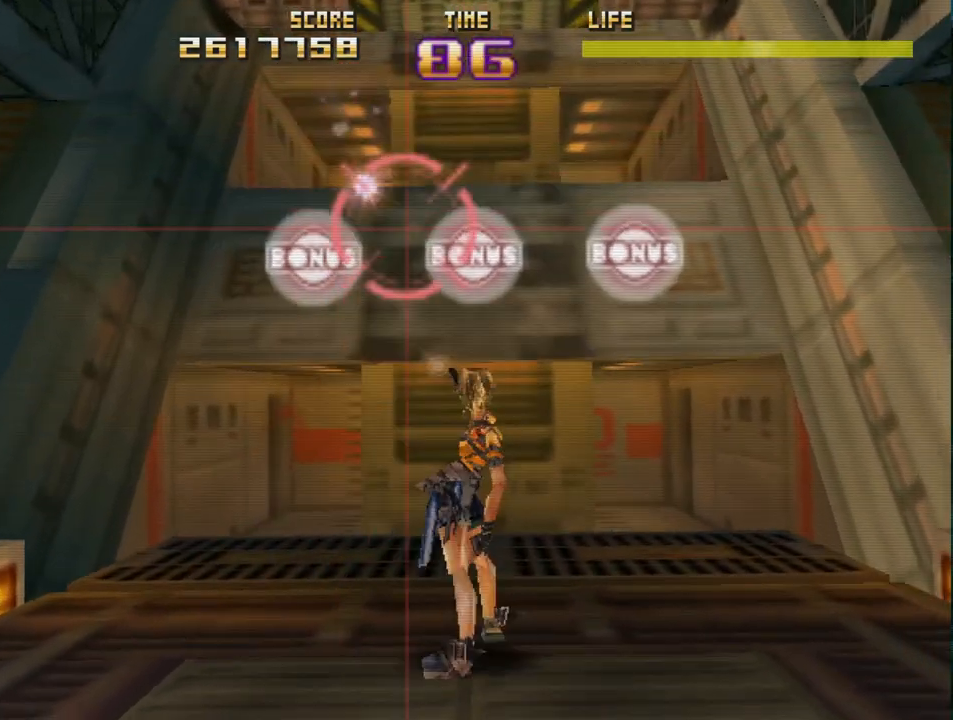
{"buttons": ["R2"], "left_stick": "left", "events": [[333, "left_stick", "up-left"], [417, "left_stick", "left"]]}
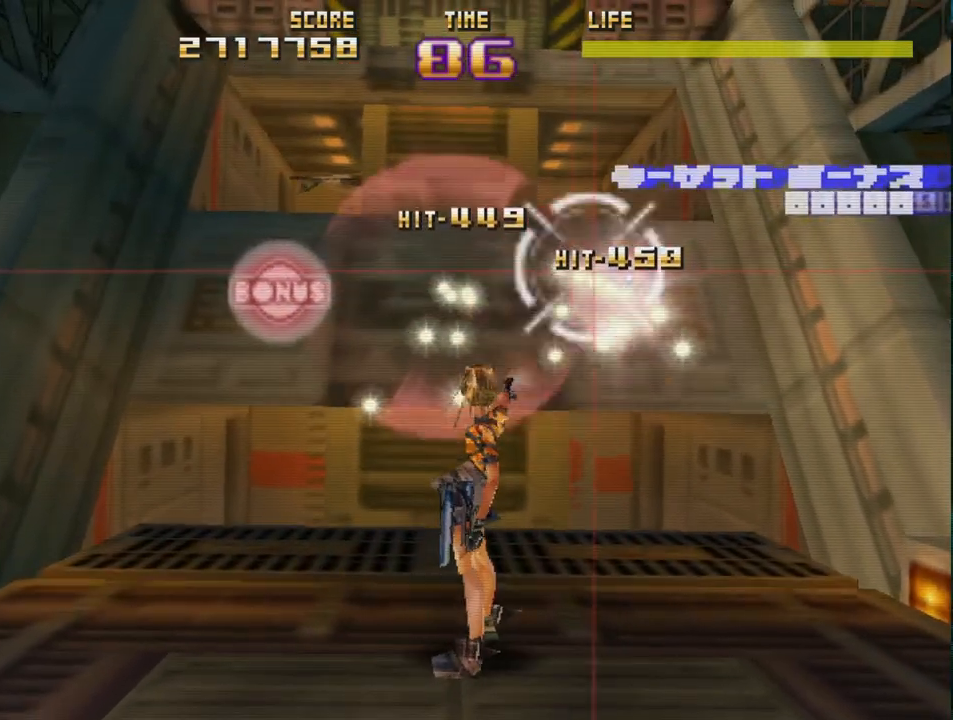
{"buttons": ["R2"], "left_stick": "up-right", "events": [[500, "left_stick", "up-right"]]}
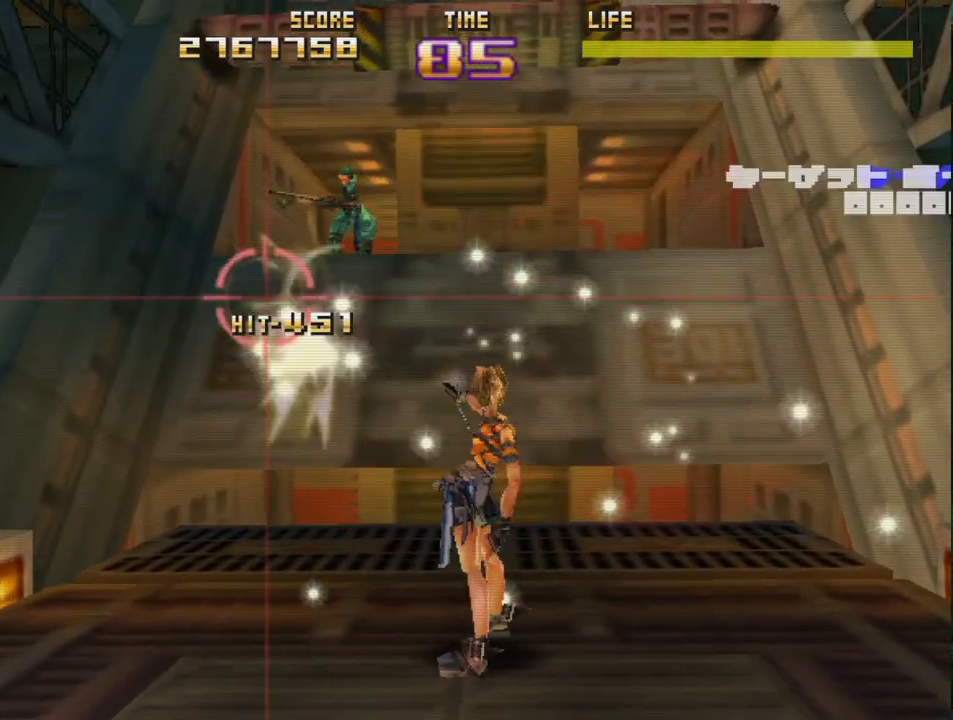
{"buttons": ["R2"], "left_stick": "up-left", "events": [[267, "left_stick", "down"], [367, "left_stick", "center"], [417, "left_stick", "up-left"]]}
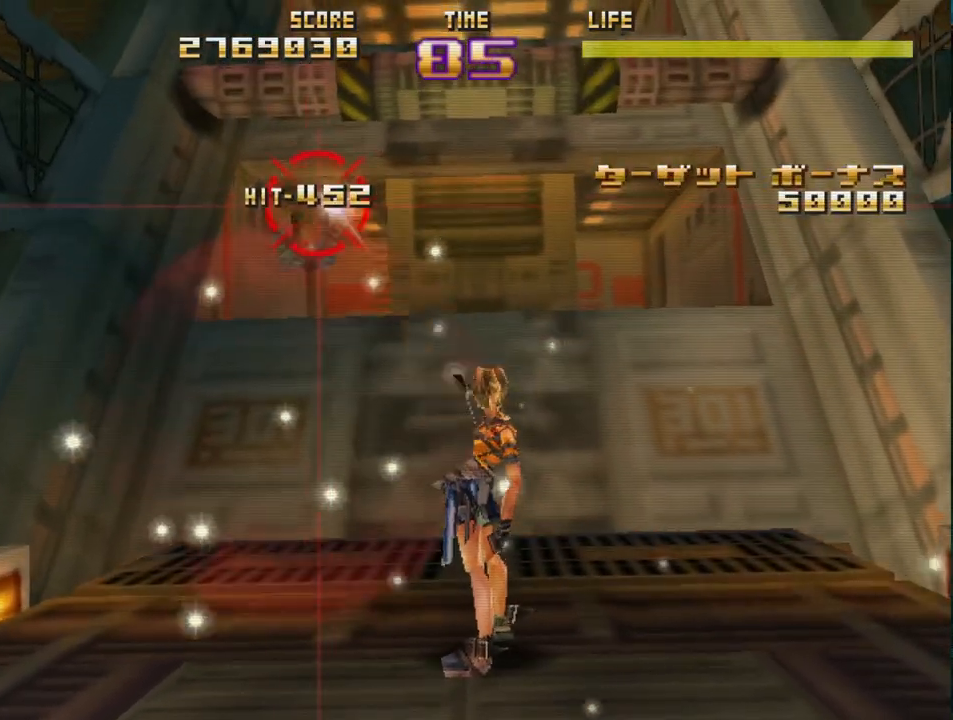
{"buttons": ["R2"], "left_stick": "center", "events": [[17, "left_stick", "down-left"], [67, "left_stick", "down-right"], [200, "left_stick", "up-right"], [467, "left_stick", "center"]]}
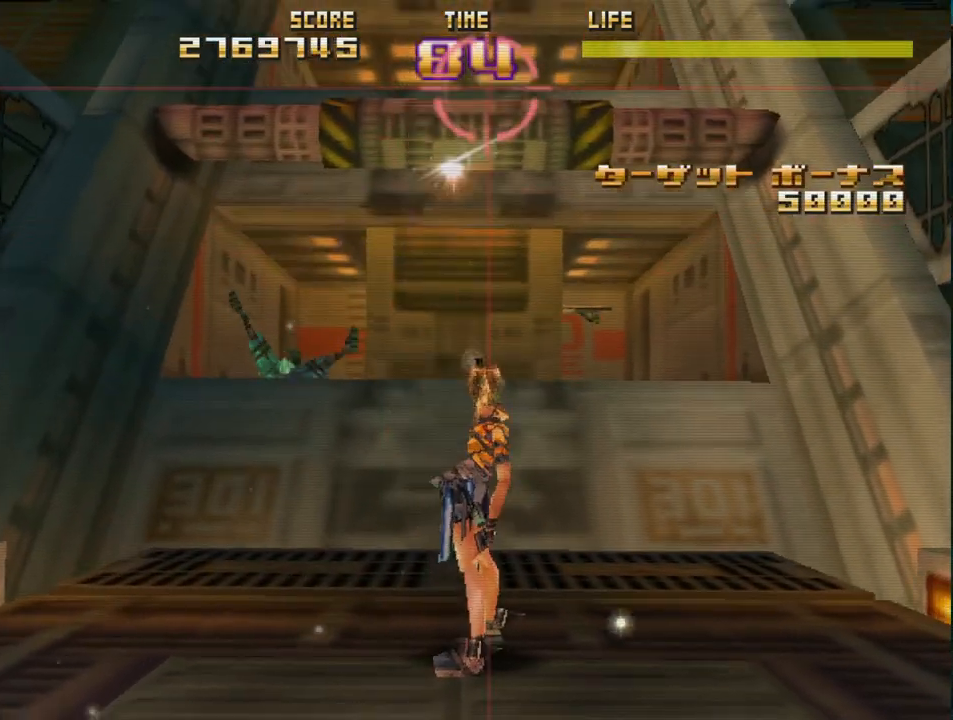
{"buttons": ["R2"], "left_stick": "center", "events": [[17, "left_stick", "down-left"], [117, "left_stick", "center"], [300, "left_stick", "down"], [433, "left_stick", "center"]]}
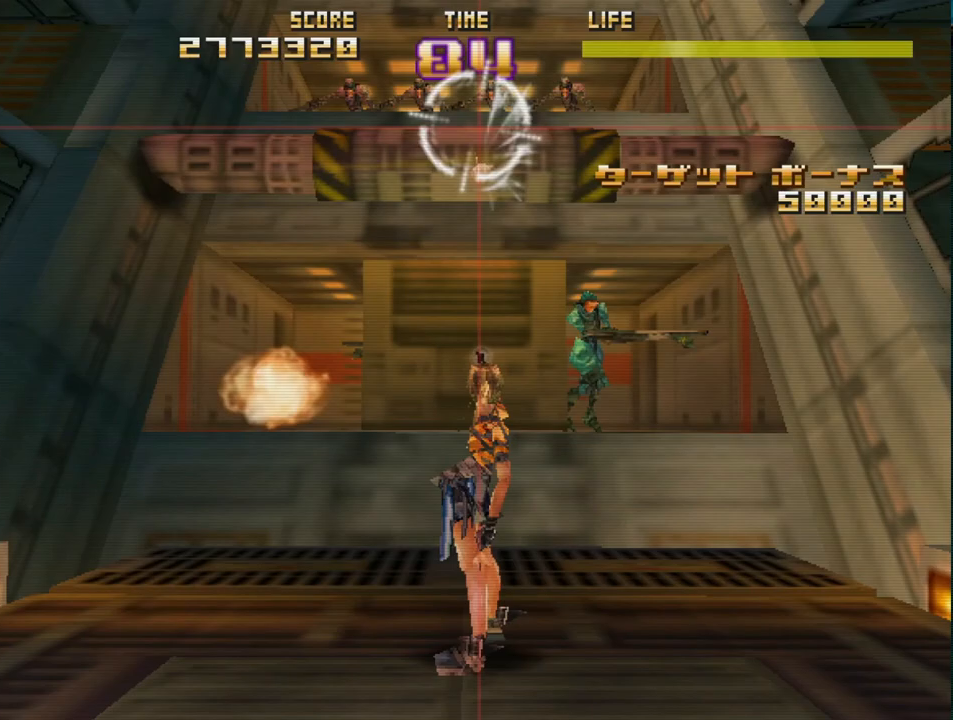
{"buttons": ["R2"], "left_stick": "down-right", "events": [[117, "left_stick", "down-right"]]}
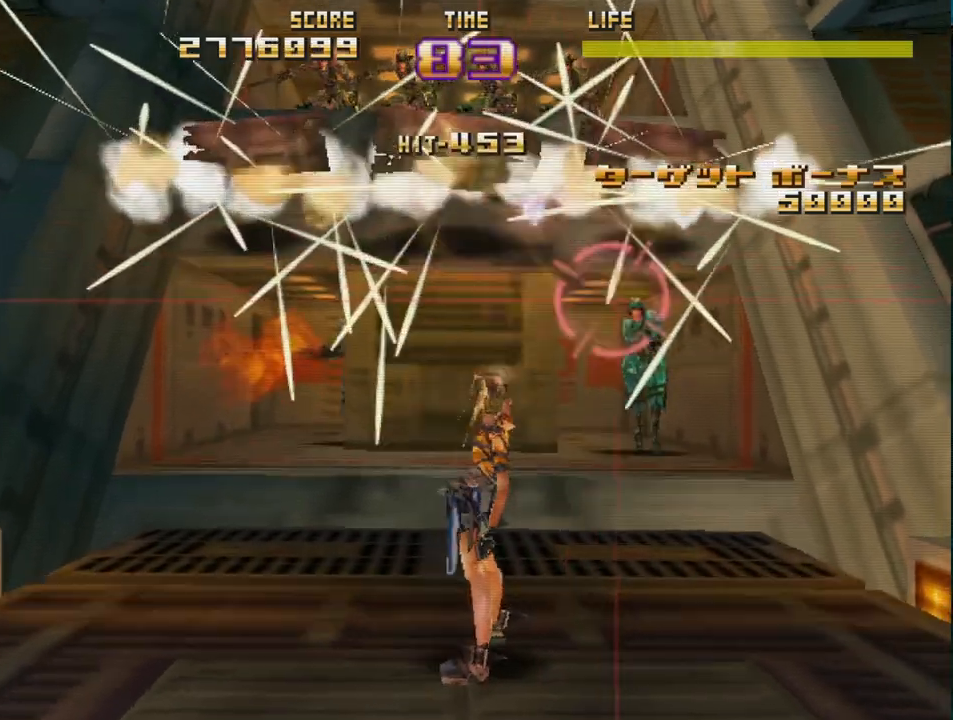
{"buttons": ["R2"], "left_stick": "left", "events": [[117, "left_stick", "up-left"], [383, "left_stick", "left"]]}
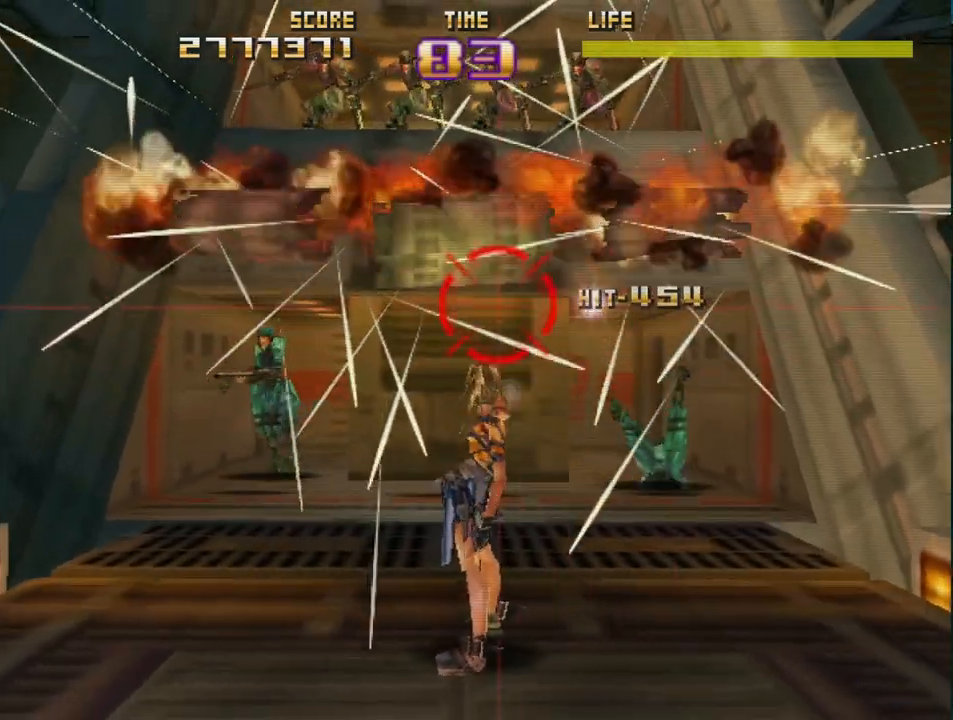
{"buttons": ["R2"], "left_stick": "up-right", "events": [[417, "left_stick", "up-right"]]}
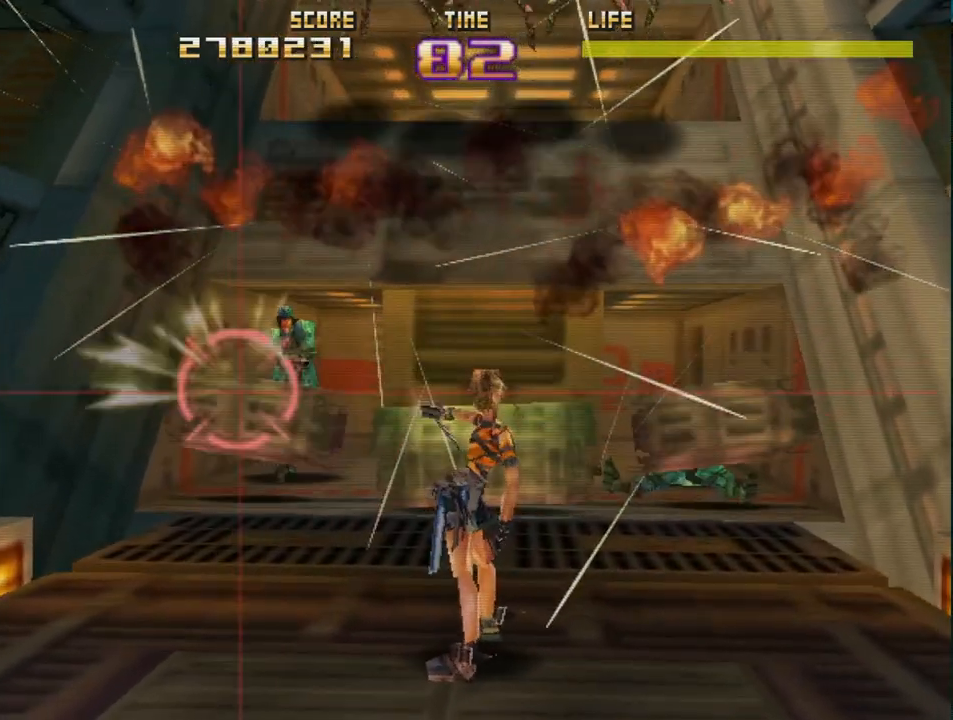
{"buttons": ["R2"], "left_stick": "center", "events": [[117, "left_stick", "center"], [200, "left_stick", "right"], [417, "left_stick", "center"]]}
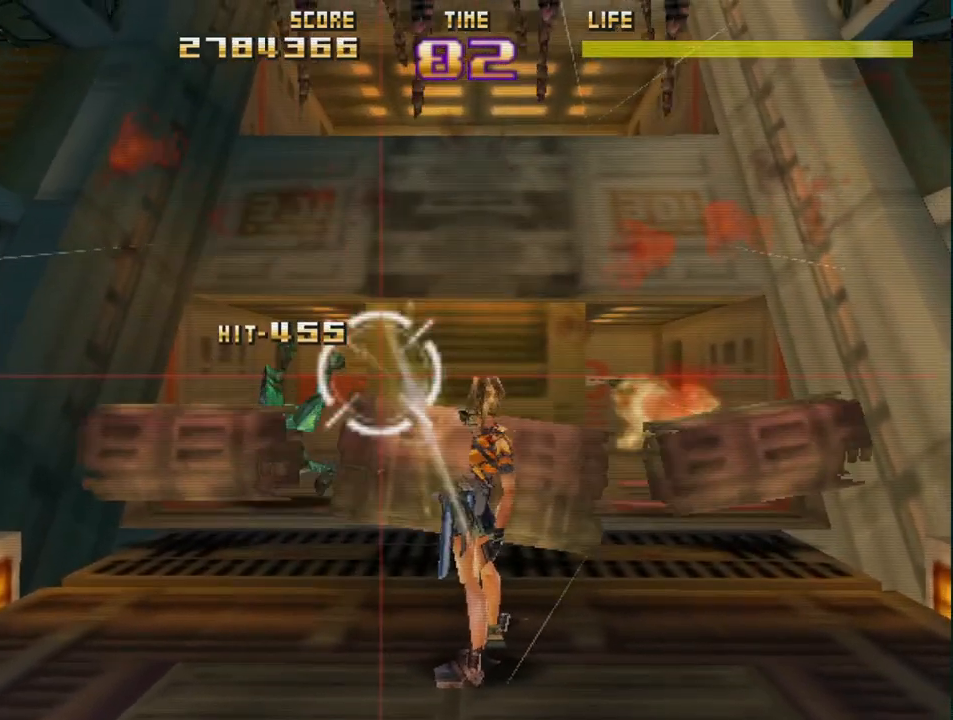
{"buttons": ["L2", "R2"], "left_stick": "right", "events": [[117, "L2", "down"], [167, "left_stick", "up-right"], [267, "left_stick", "center"], [317, "L2", "up"], [400, "left_stick", "right"], [433, "L2", "down"]]}
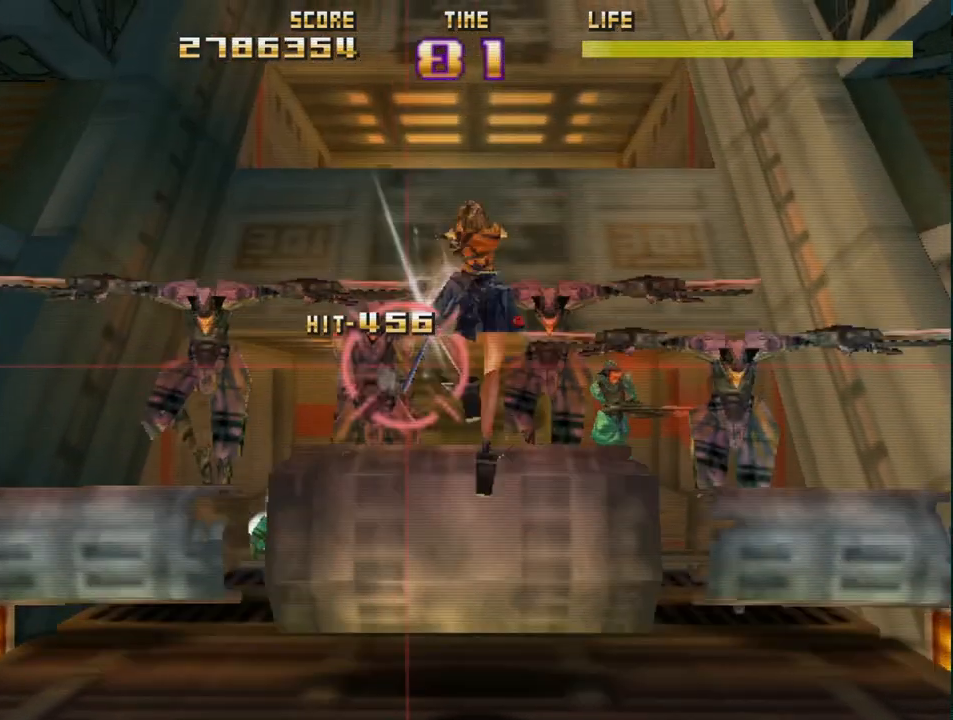
{"buttons": ["R2"], "left_stick": "up-right", "events": [[183, "L2", "up"], [183, "left_stick", "up"], [317, "left_stick", "center"], [367, "left_stick", "right"], [467, "left_stick", "up-right"]]}
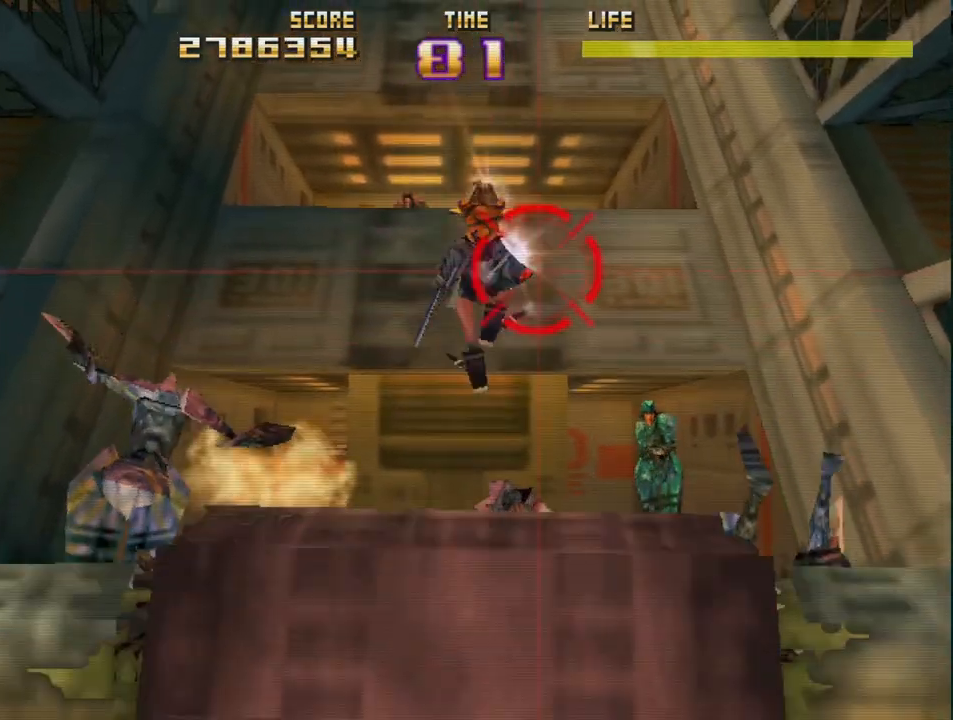
{"buttons": ["R2"], "left_stick": "down-right", "events": [[67, "R2", "up"], [183, "R2", "down"], [250, "left_stick", "center"], [317, "R2", "up"], [367, "left_stick", "down-right"], [400, "R2", "down"]]}
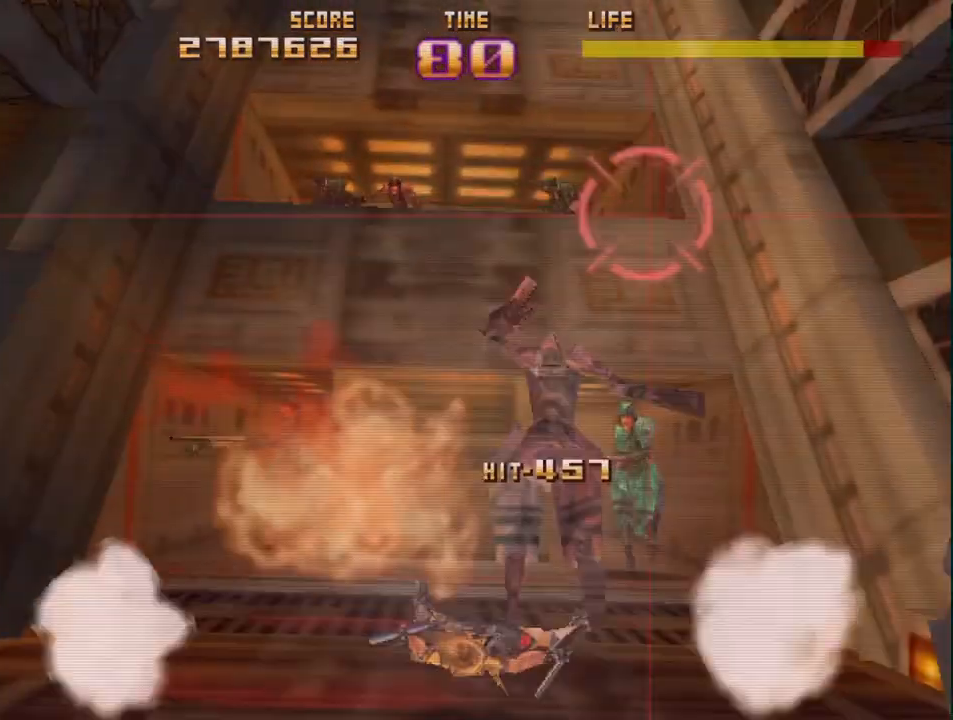
{"buttons": ["R2"], "left_stick": "down-right", "events": [[17, "R2", "up"], [83, "R2", "down"], [217, "R2", "up"], [267, "R2", "down"], [400, "R2", "up"], [467, "R2", "down"]]}
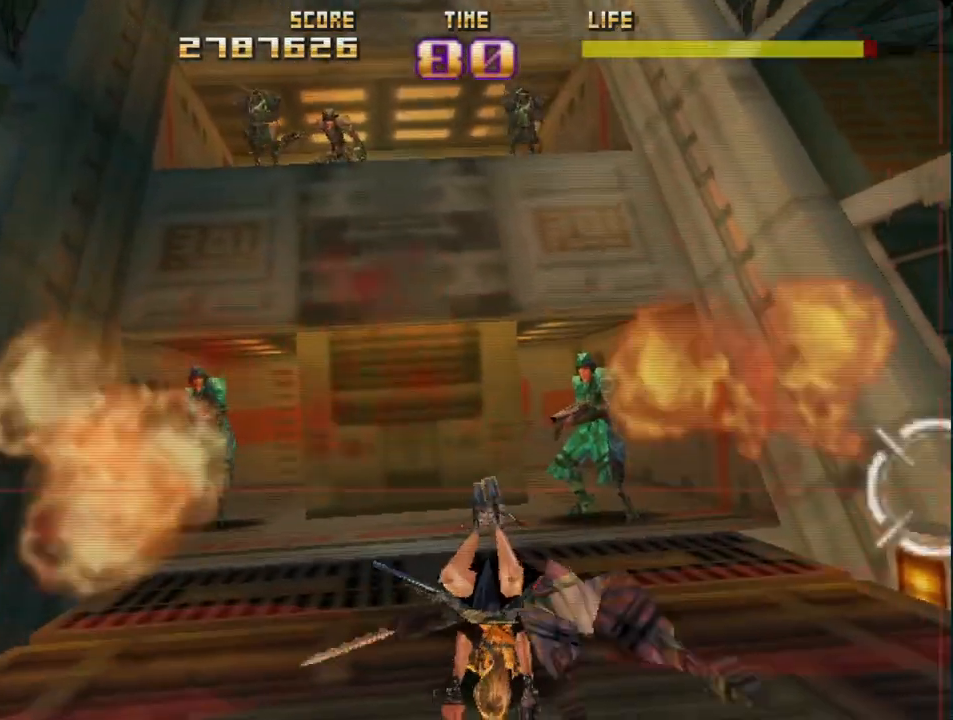
{"buttons": ["R2"], "left_stick": "up", "events": [[17, "left_stick", "down-left"], [83, "R2", "up"], [133, "R2", "down"], [217, "left_stick", "up-left"], [300, "R2", "up"], [383, "R2", "down"], [433, "left_stick", "up"]]}
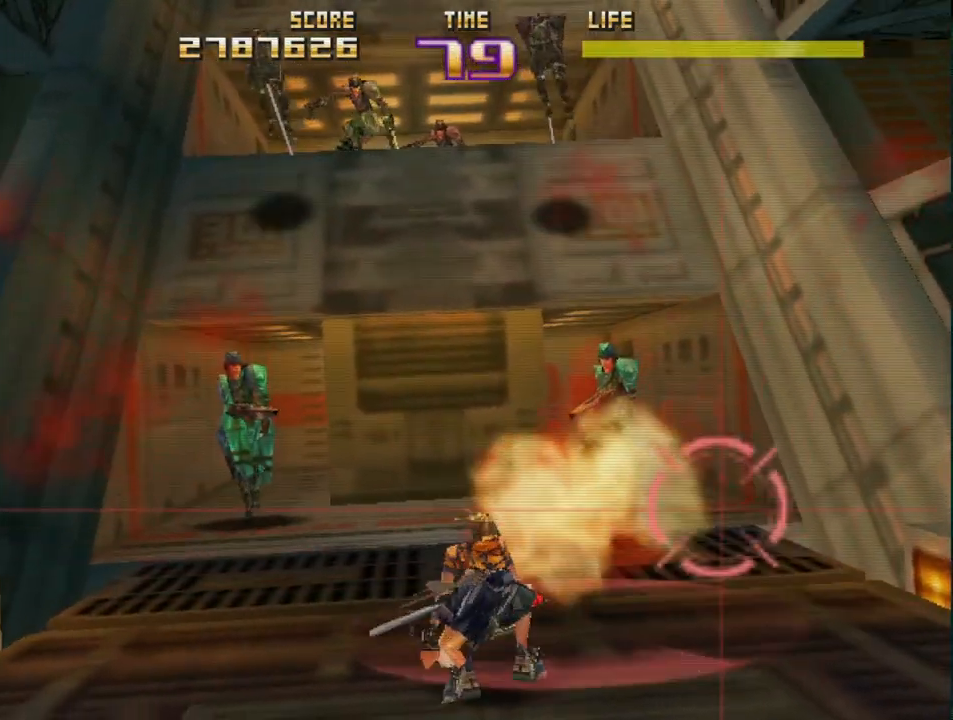
{"buttons": ["R2"], "left_stick": "left", "events": [[150, "left_stick", "left"], [283, "left_stick", "up-left"], [383, "left_stick", "left"]]}